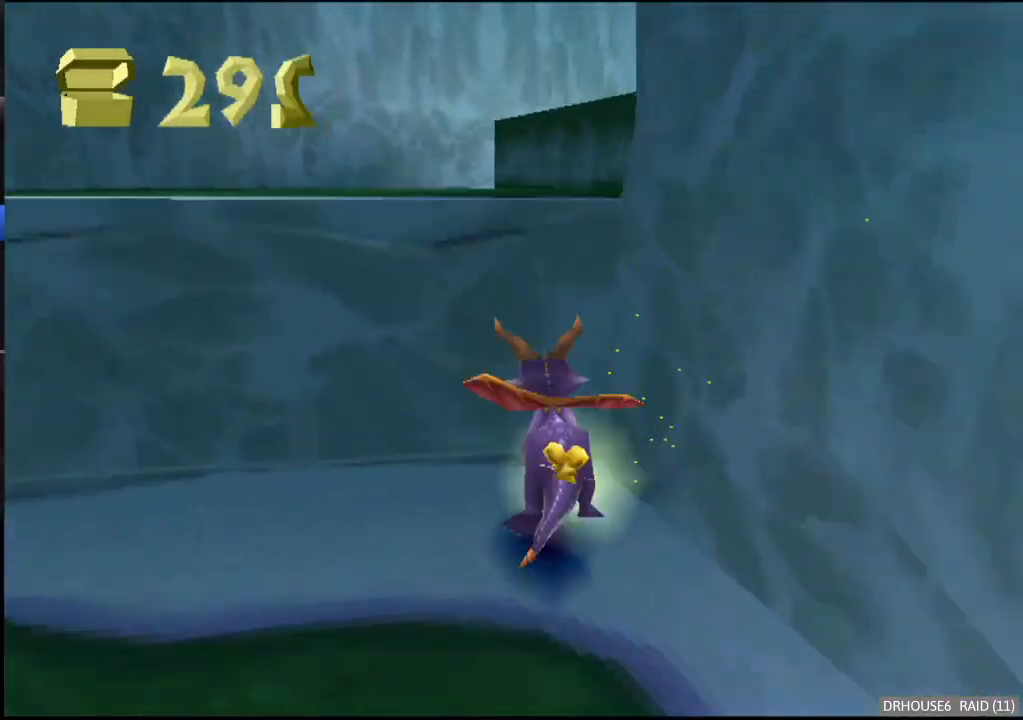
Gameplay with a controller (Xbox layout); each line is a JSON object with the inputs held at the frame after it. "events" lists button and stick changes between this image and that frame as [ms after this image, input, new state], when the widget could be followed in between. Not read: right_stick.
{"buttons": ["X"], "left_stick": "right", "events": [[183, "A", "up"], [250, "X", "down"], [250, "left_stick", "center"], [350, "left_stick", "right"]]}
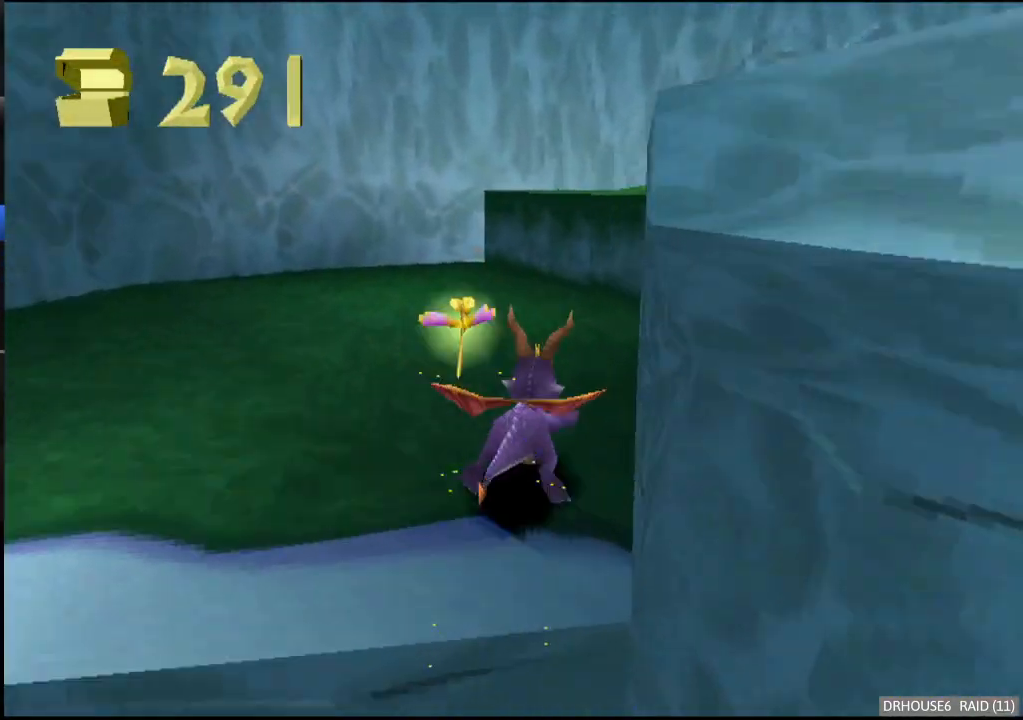
{"buttons": [], "left_stick": "up-right", "events": [[17, "left_stick", "up-right"], [100, "X", "up"], [183, "A", "down"], [483, "A", "up"]]}
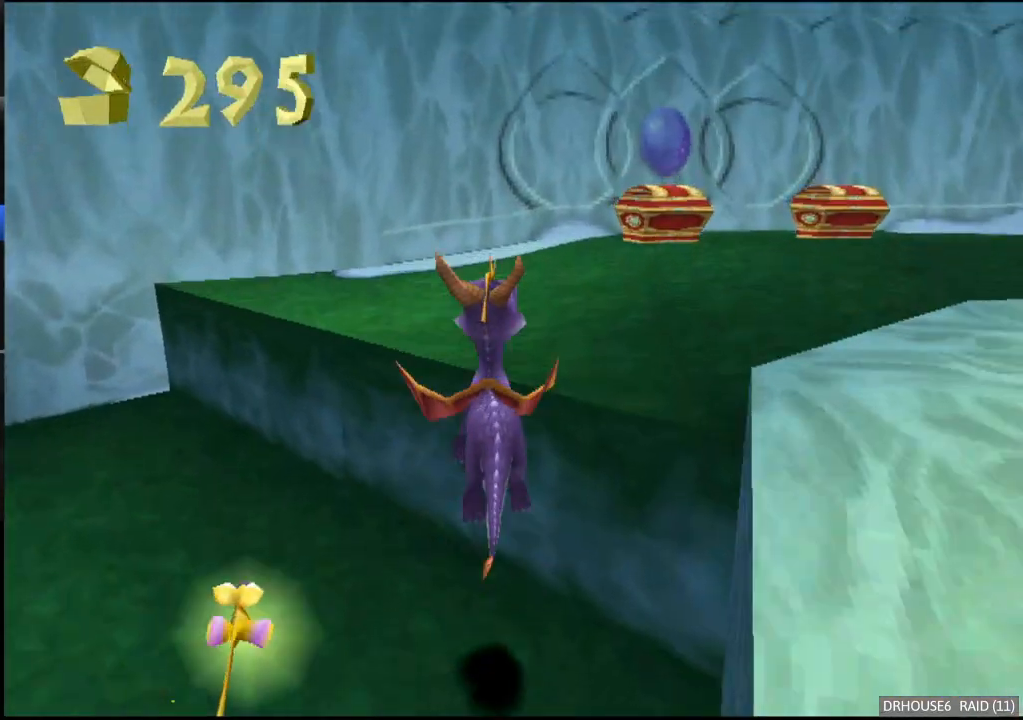
{"buttons": ["X"], "left_stick": "right", "events": [[33, "X", "down"], [117, "left_stick", "right"], [250, "left_stick", "center"], [400, "left_stick", "right"]]}
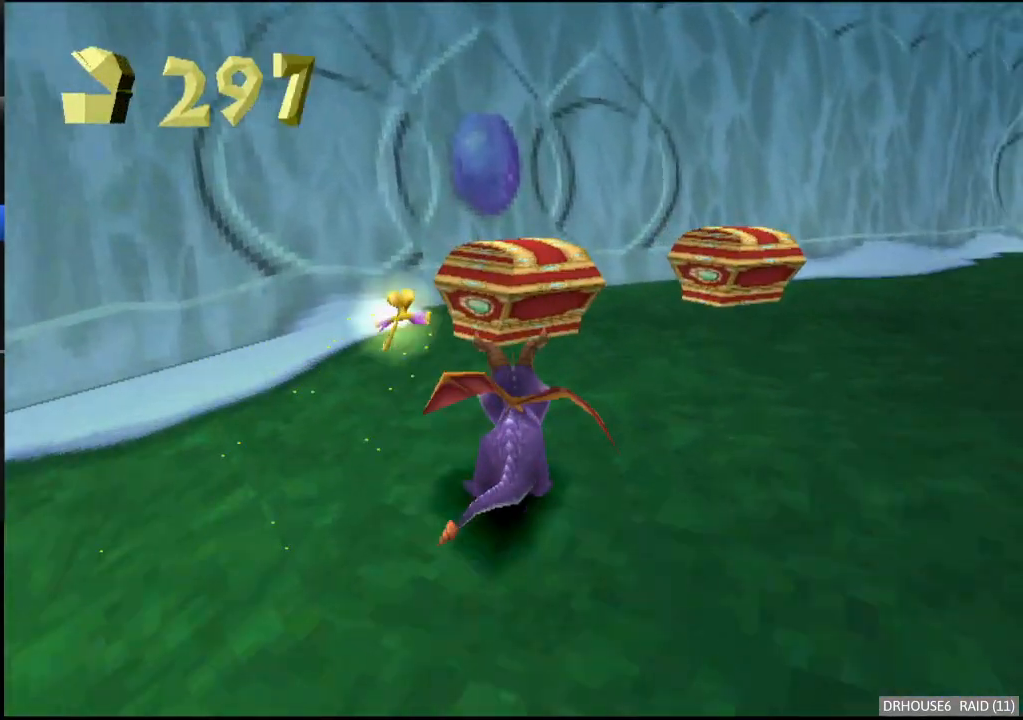
{"buttons": ["X"], "left_stick": "right", "events": [[333, "A", "down"], [433, "A", "up"]]}
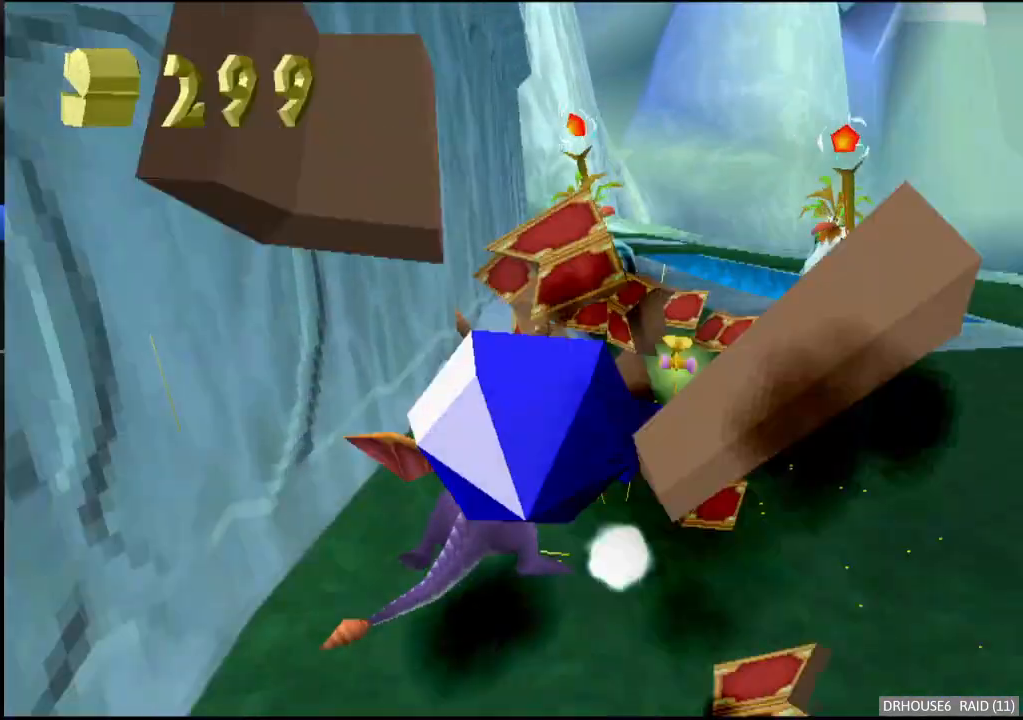
{"buttons": ["X"], "left_stick": "right", "events": []}
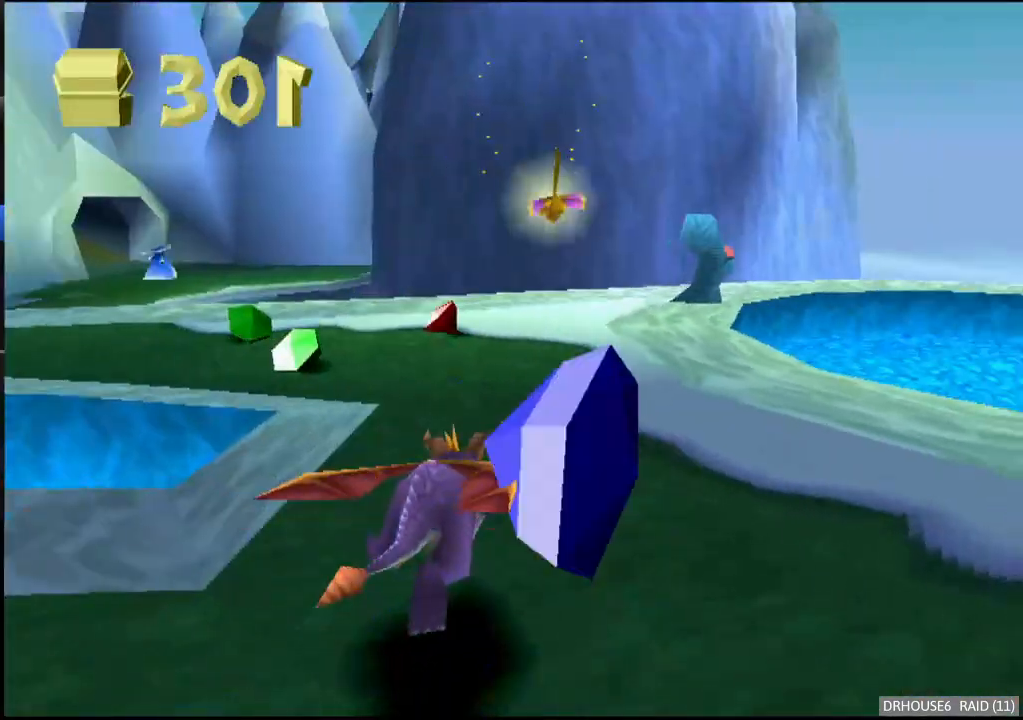
{"buttons": [], "left_stick": "left", "events": [[183, "A", "down"], [250, "left_stick", "center"], [317, "A", "up"], [417, "X", "up"], [433, "left_stick", "left"]]}
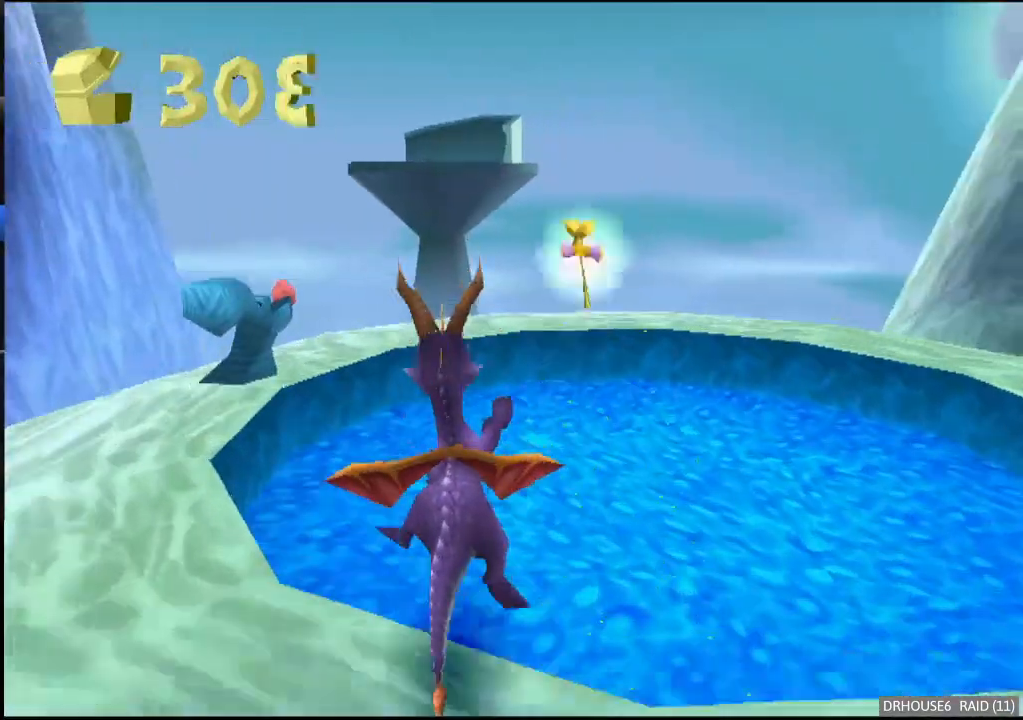
{"buttons": [], "left_stick": "right", "events": [[67, "left_stick", "center"], [83, "B", "down"], [167, "B", "up"], [200, "left_stick", "right"], [317, "A", "down"], [483, "A", "up"]]}
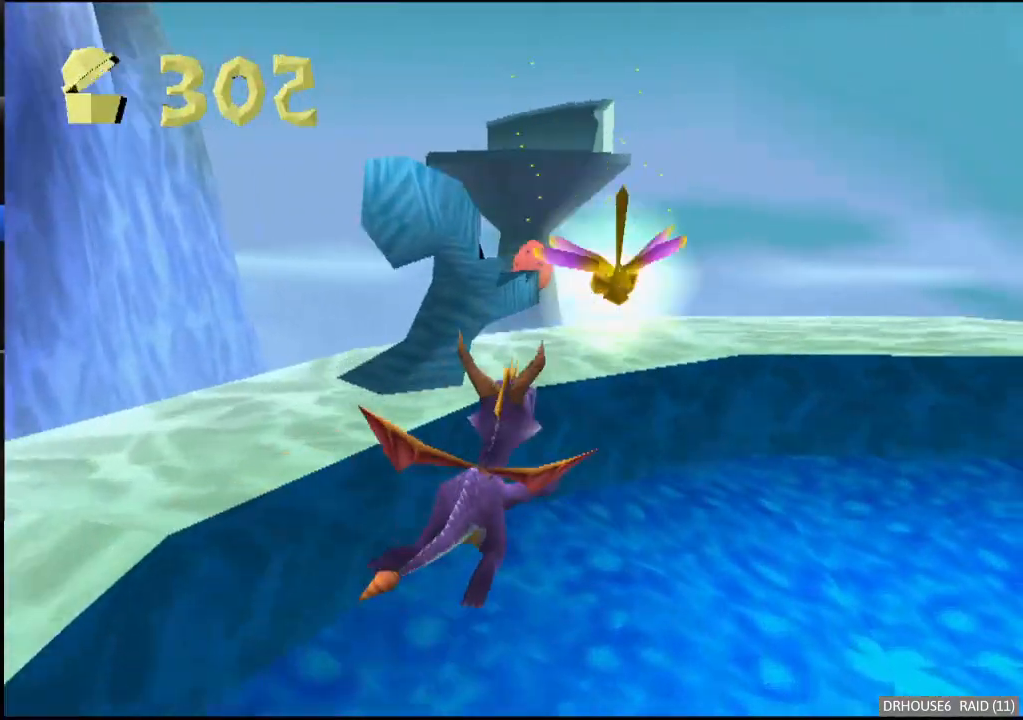
{"buttons": ["A"], "left_stick": "up-left", "events": [[33, "left_stick", "center"], [117, "A", "down"], [117, "left_stick", "up"], [250, "A", "up"], [317, "B", "down"], [317, "left_stick", "up-left"], [417, "B", "up"], [483, "A", "down"]]}
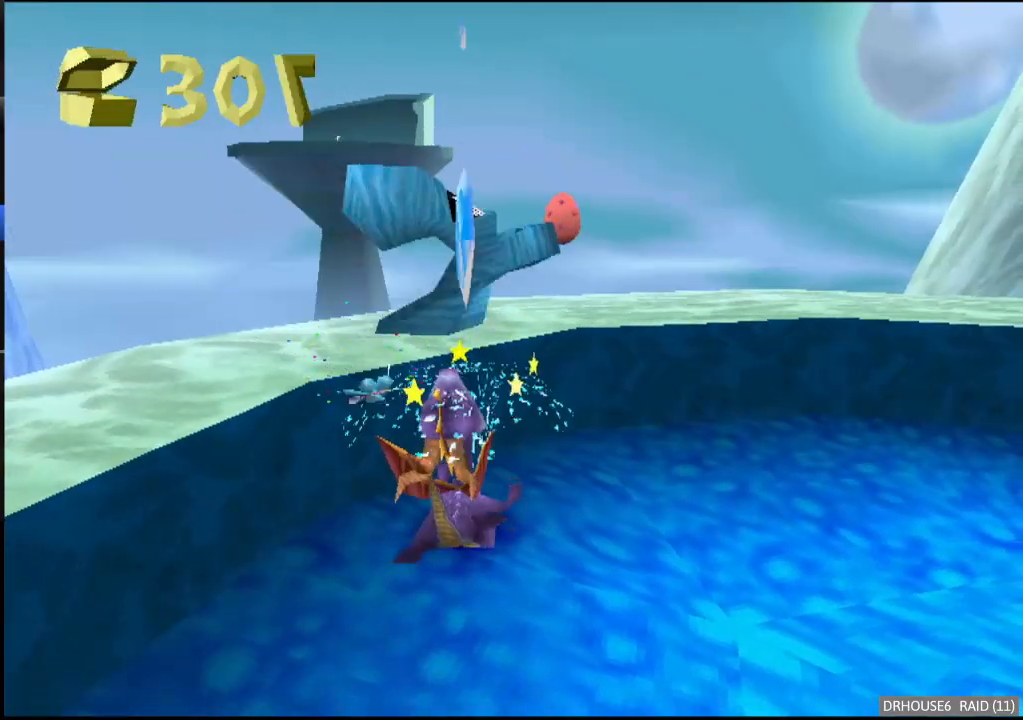
{"buttons": [], "left_stick": "up-right", "events": [[67, "left_stick", "down-left"], [117, "A", "up"], [200, "B", "down"], [217, "left_stick", "center"], [283, "left_stick", "up-right"], [300, "B", "up"]]}
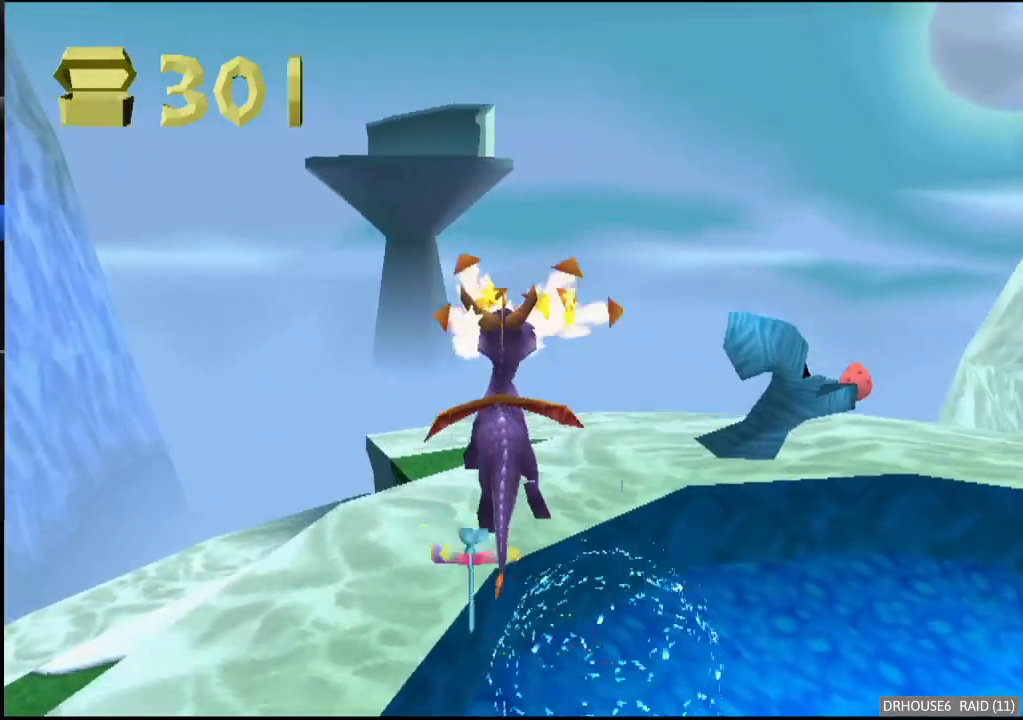
{"buttons": [], "left_stick": "center", "events": [[133, "left_stick", "center"], [250, "left_stick", "up"], [350, "left_stick", "up-right"], [500, "left_stick", "center"]]}
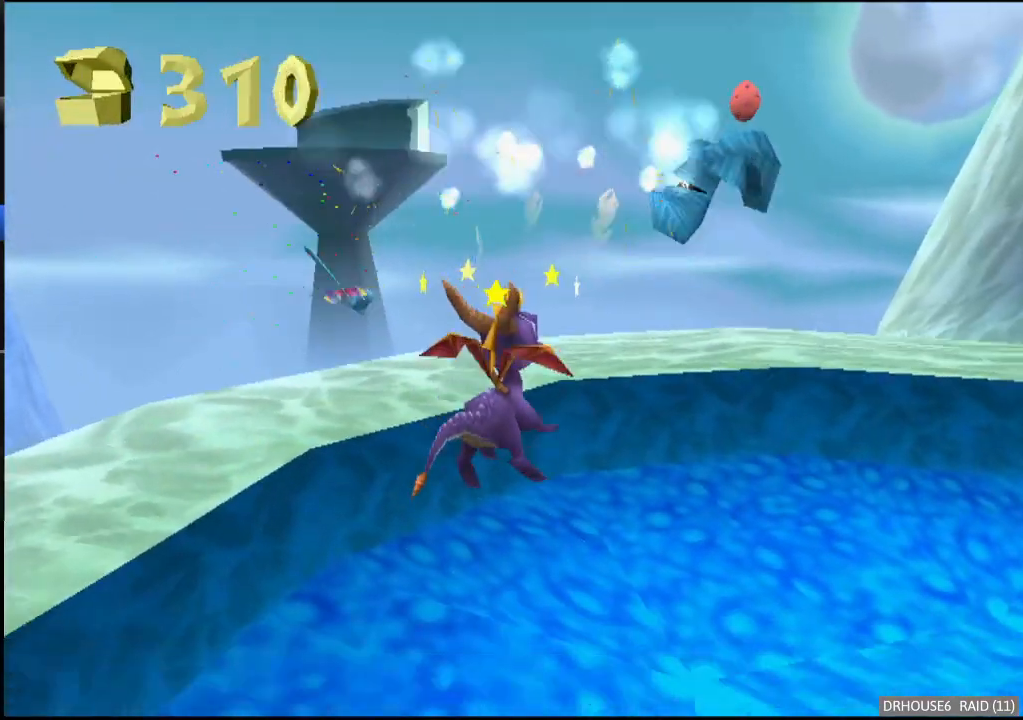
{"buttons": ["A"], "left_stick": "up-right", "events": [[133, "A", "down"], [133, "left_stick", "up"], [300, "A", "up"], [317, "left_stick", "up-right"], [367, "A", "down"]]}
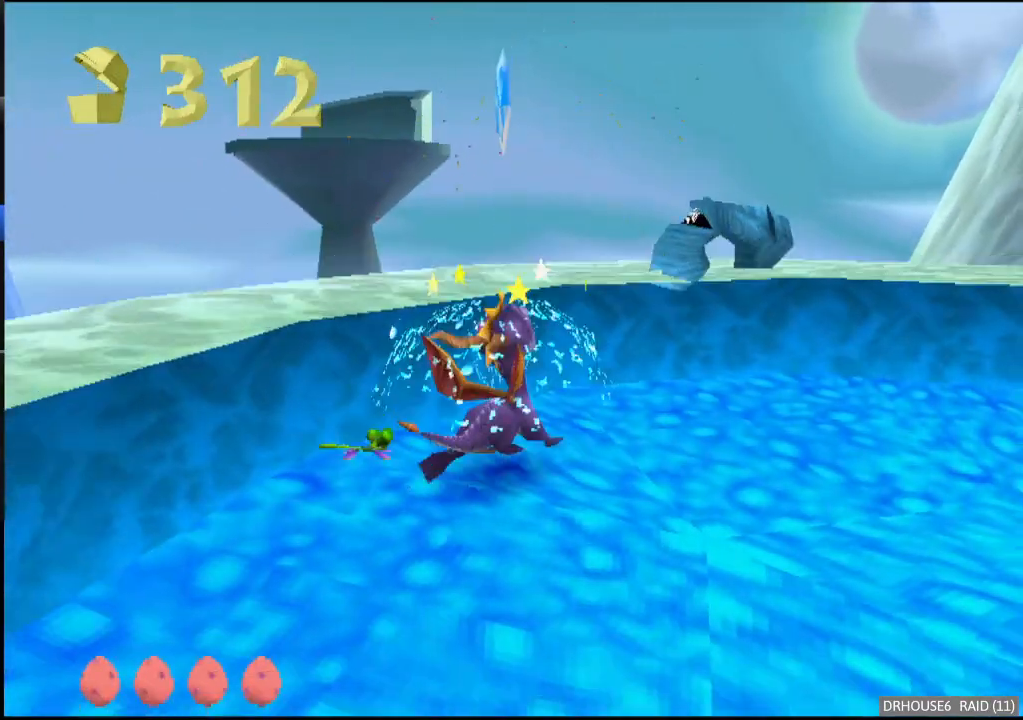
{"buttons": ["A", "X"], "left_stick": "up", "events": [[183, "A", "up"], [267, "X", "down"], [400, "A", "down"], [483, "left_stick", "up"]]}
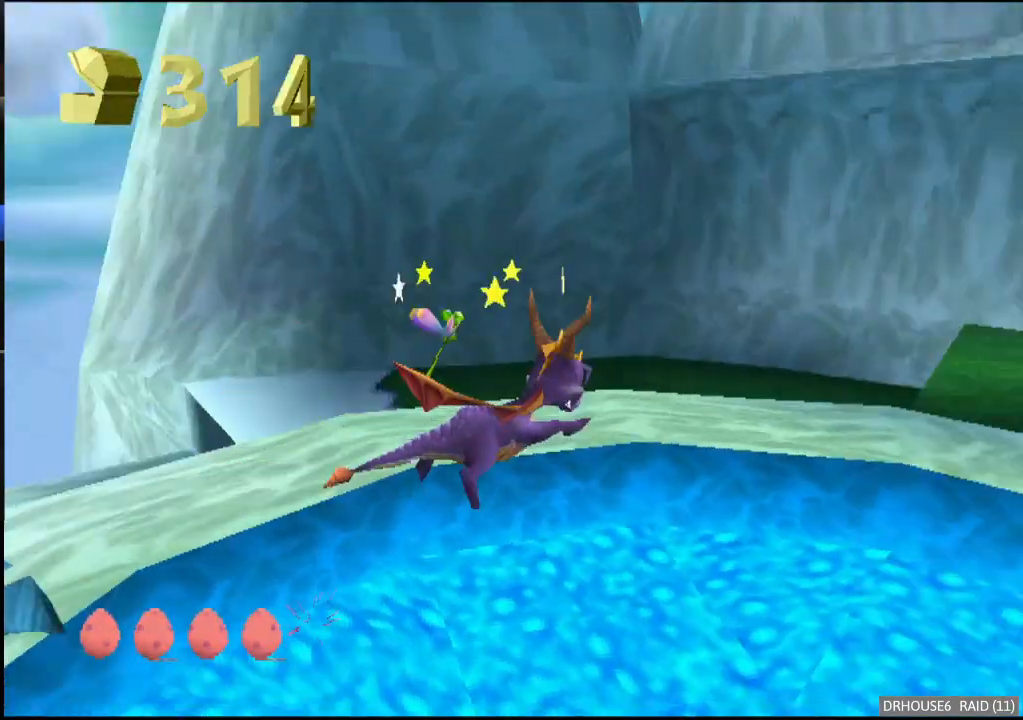
{"buttons": ["A"], "left_stick": "right", "events": [[50, "A", "up"], [367, "X", "up"], [400, "left_stick", "right"], [433, "A", "down"]]}
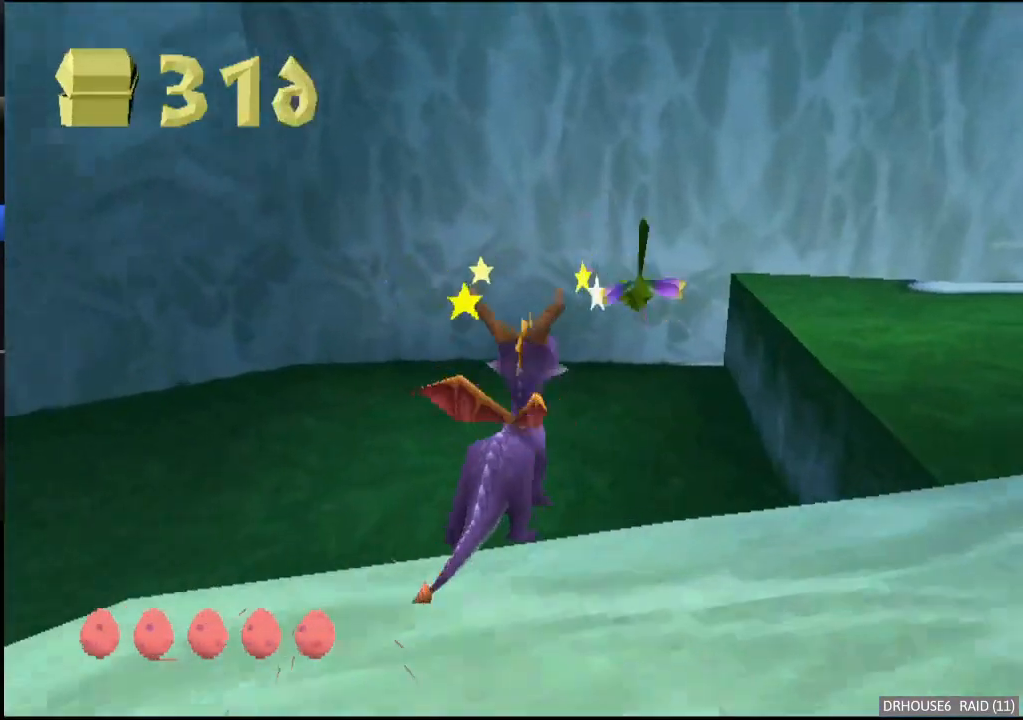
{"buttons": ["A"], "left_stick": "up-right", "events": [[133, "A", "up"], [317, "A", "down"], [400, "left_stick", "up-right"]]}
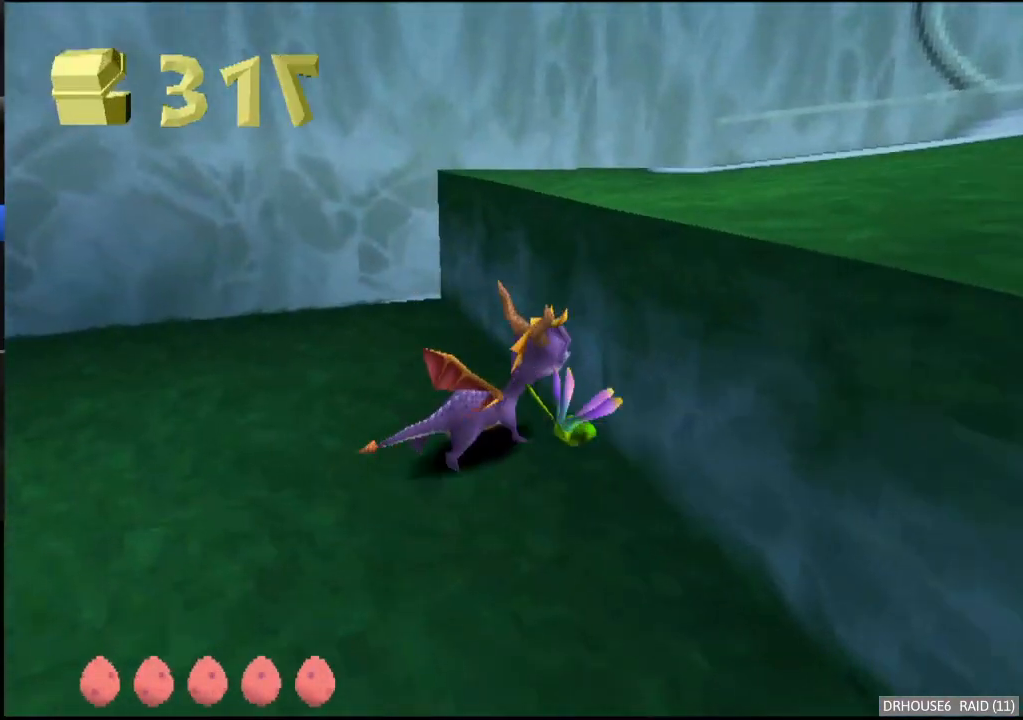
{"buttons": [], "left_stick": "center", "events": [[100, "A", "up"], [183, "X", "down"], [250, "A", "down"], [433, "A", "up"], [467, "X", "up"], [467, "left_stick", "center"]]}
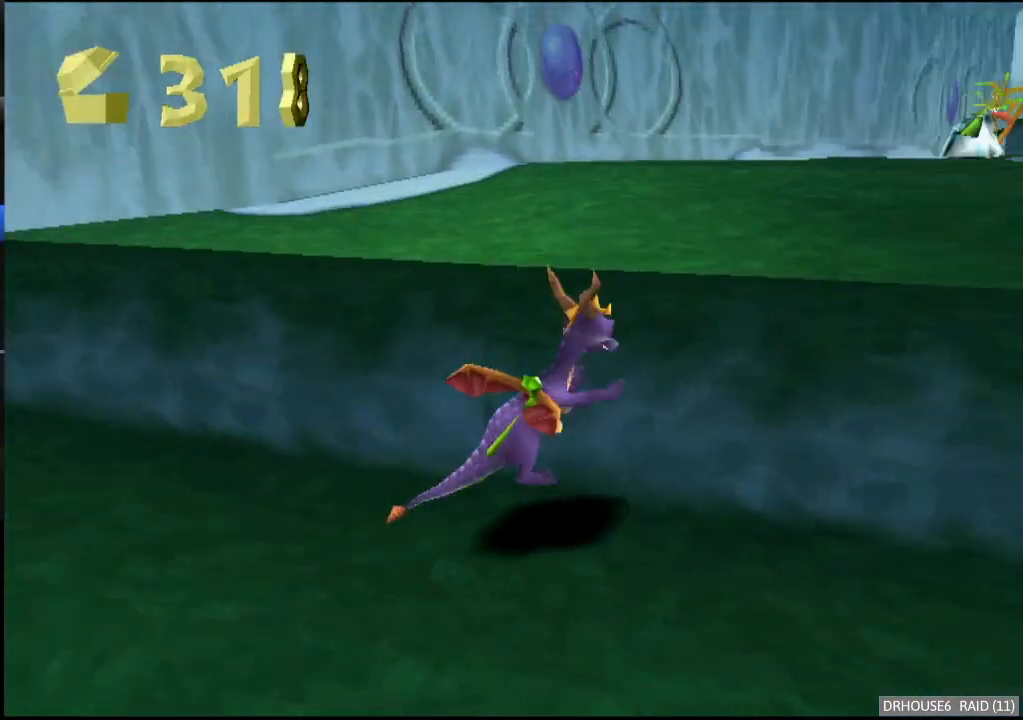
{"buttons": [], "left_stick": "left", "events": [[67, "left_stick", "up"], [183, "A", "down"], [400, "A", "up"], [417, "left_stick", "left"]]}
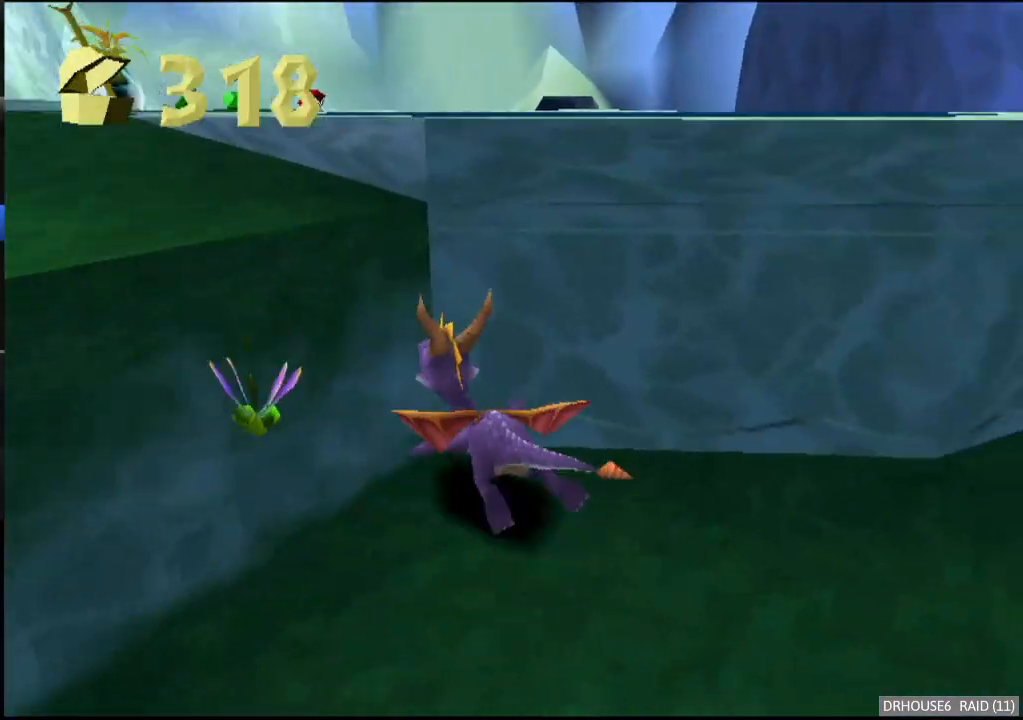
{"buttons": ["X"], "left_stick": "center", "events": [[50, "left_stick", "center"], [100, "A", "down"], [150, "left_stick", "up-left"], [433, "A", "up"], [483, "left_stick", "center"], [500, "X", "down"]]}
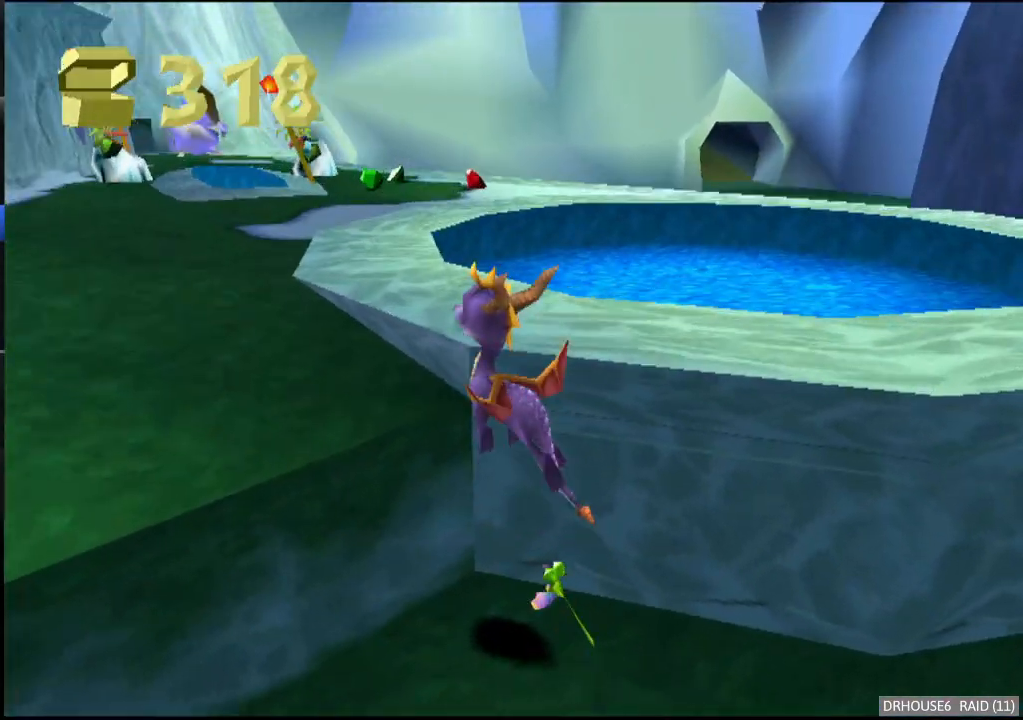
{"buttons": ["X"], "left_stick": "center", "events": [[33, "left_stick", "right"], [150, "A", "down"], [333, "left_stick", "center"], [383, "A", "up"]]}
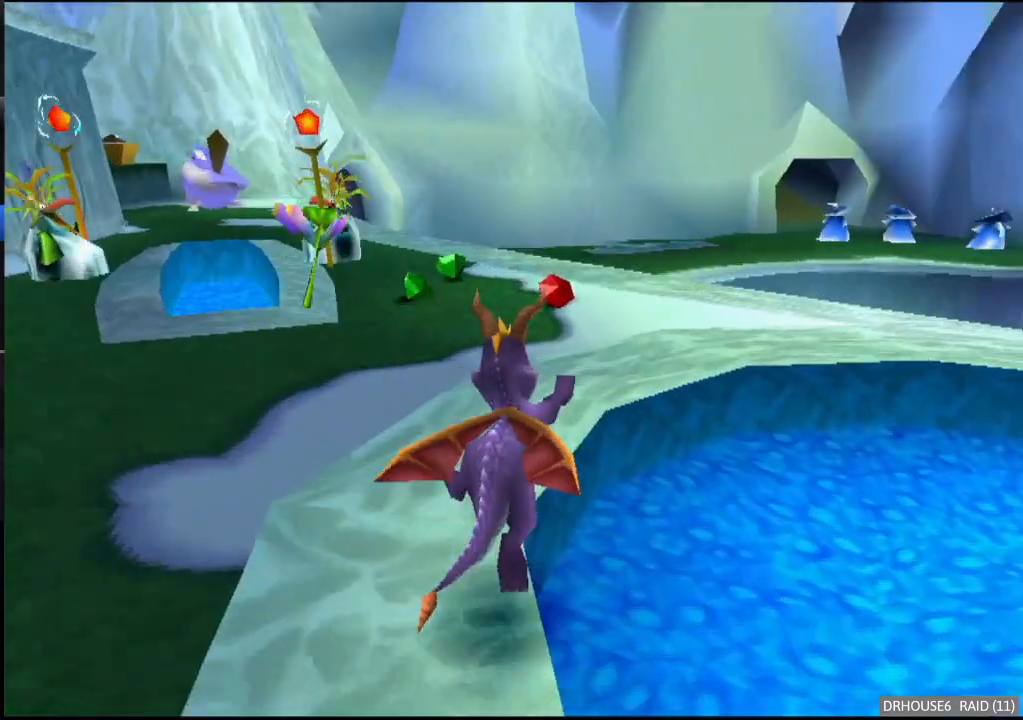
{"buttons": ["X"], "left_stick": "center", "events": [[33, "left_stick", "left"], [183, "left_stick", "center"]]}
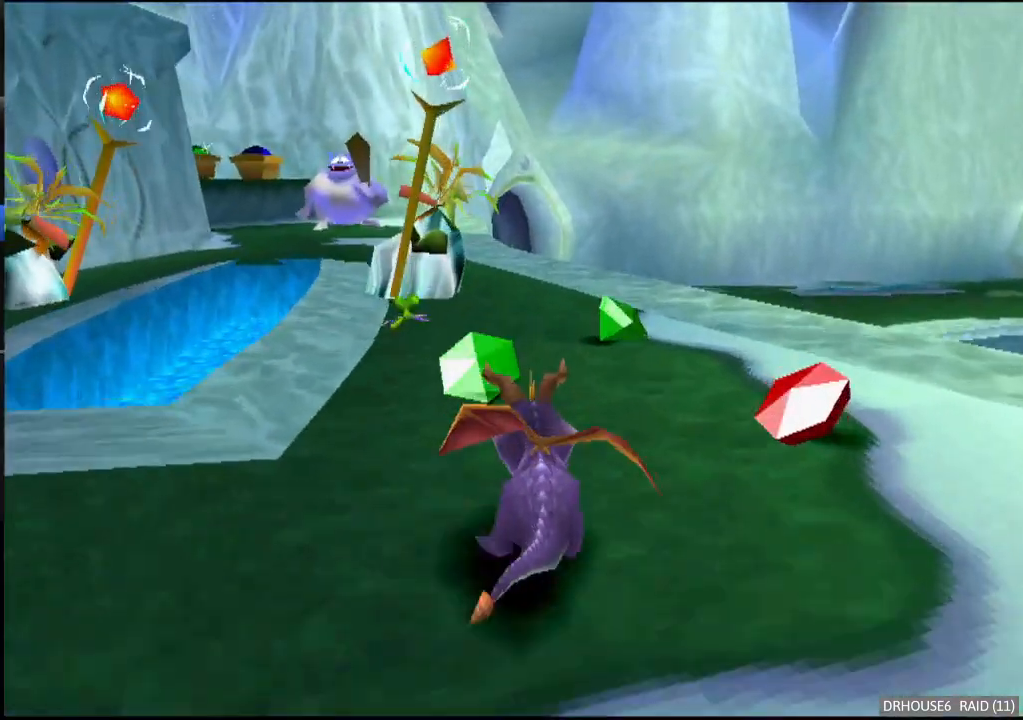
{"buttons": ["A", "X"], "left_stick": "center", "events": [[100, "left_stick", "left"], [233, "left_stick", "center"], [400, "A", "down"]]}
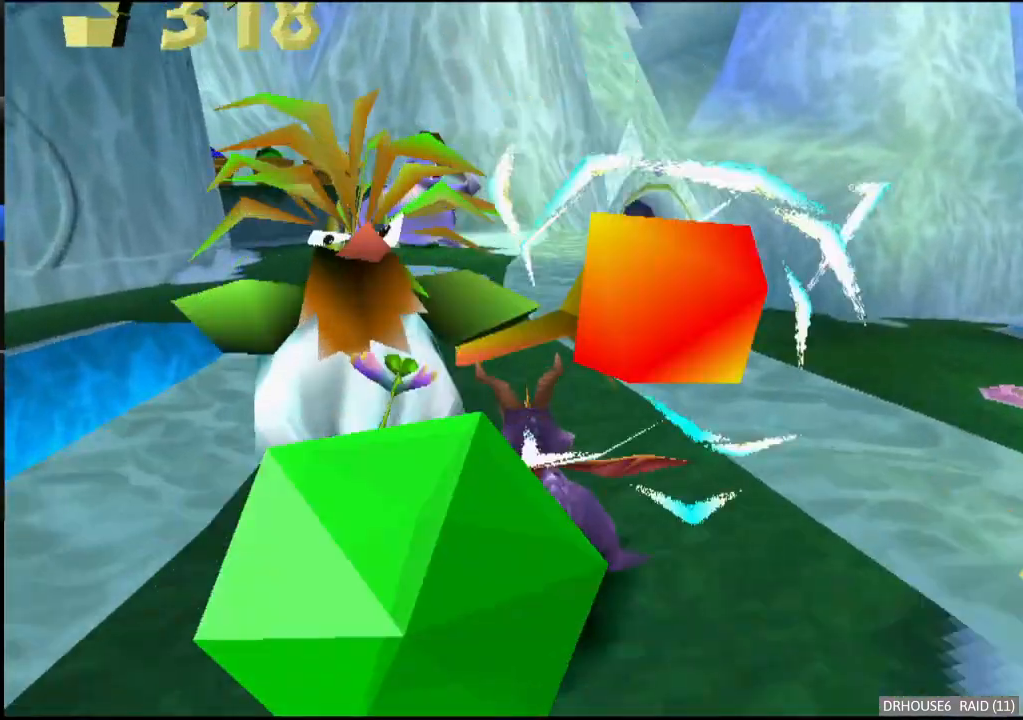
{"buttons": ["X"], "left_stick": "center", "events": [[33, "A", "up"]]}
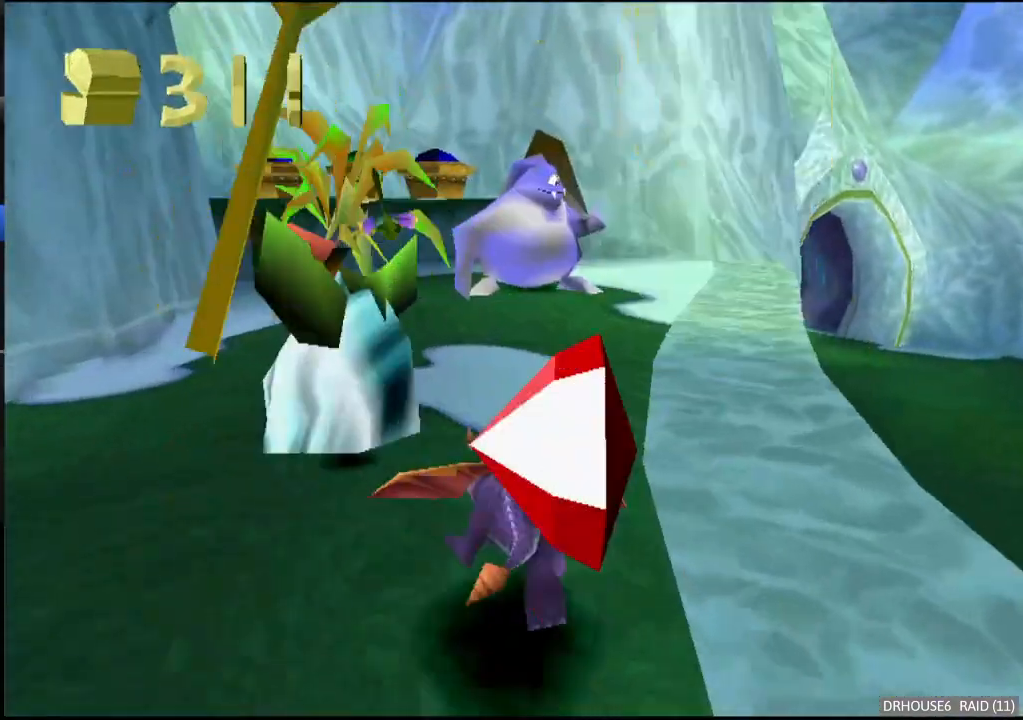
{"buttons": ["X"], "left_stick": "up-right", "events": [[233, "left_stick", "up"], [283, "X", "up"], [300, "B", "down"], [400, "B", "up"], [433, "X", "down"], [433, "left_stick", "up-right"]]}
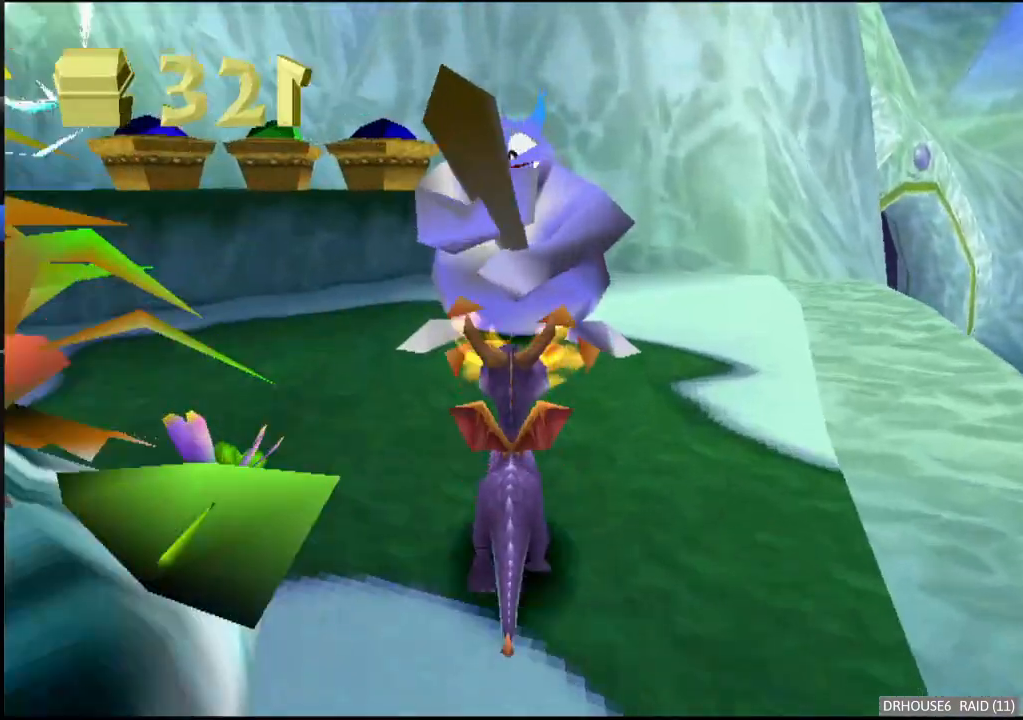
{"buttons": [], "left_stick": "left", "events": [[133, "X", "up"], [133, "left_stick", "up"], [217, "A", "down"], [367, "A", "up"], [400, "left_stick", "left"]]}
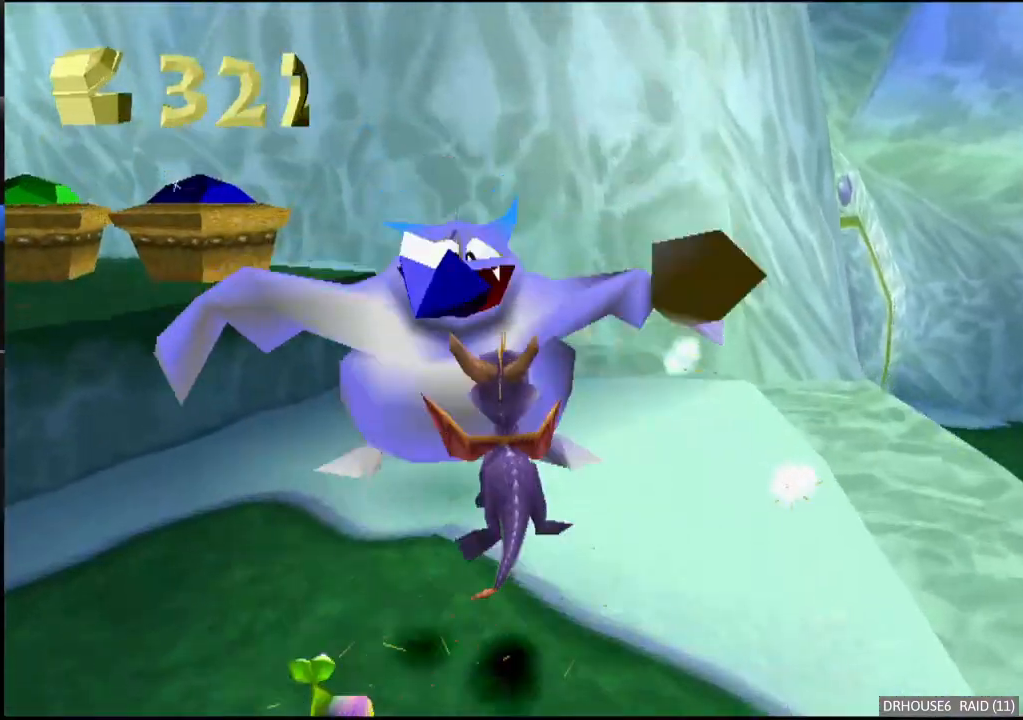
{"buttons": [], "left_stick": "up-left", "events": [[67, "left_stick", "center"], [183, "left_stick", "left"], [450, "left_stick", "up-left"]]}
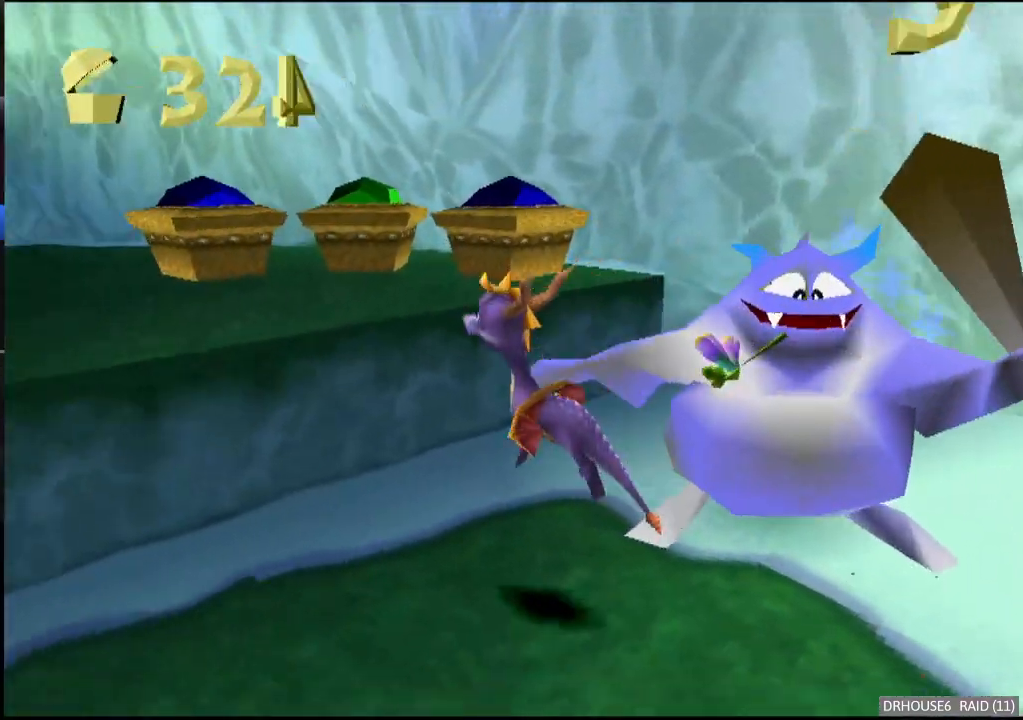
{"buttons": [], "left_stick": "up-right", "events": [[50, "left_stick", "up"], [200, "A", "down"], [367, "left_stick", "up-right"], [483, "A", "up"]]}
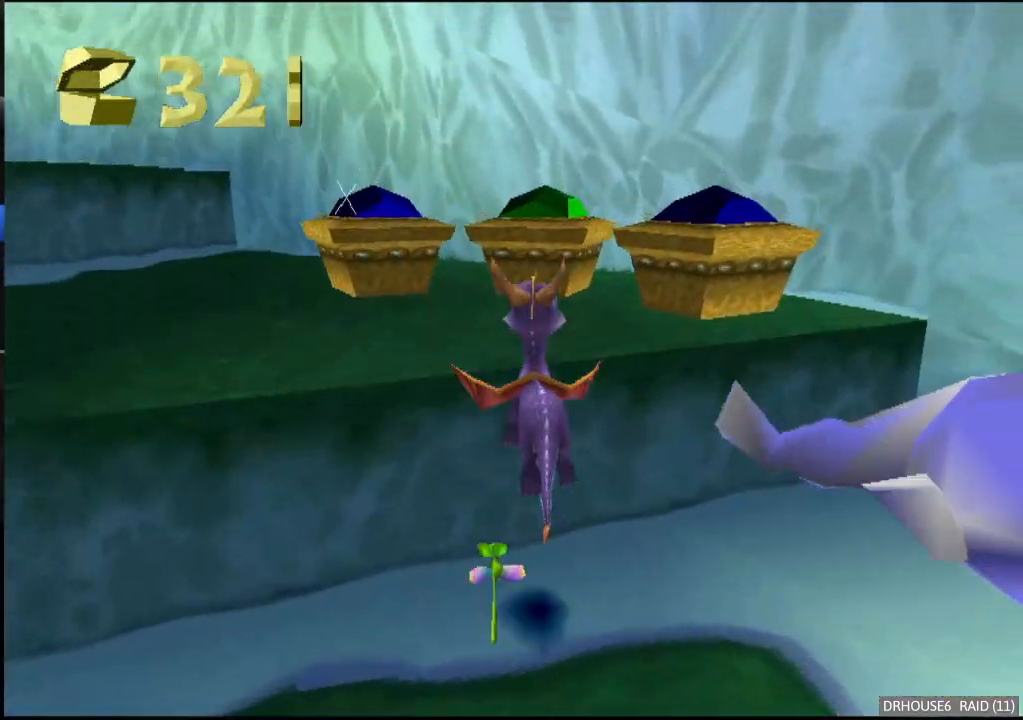
{"buttons": [], "left_stick": "up", "events": [[50, "B", "down"], [167, "B", "up"], [250, "left_stick", "up"], [383, "left_stick", "center"], [500, "left_stick", "up"]]}
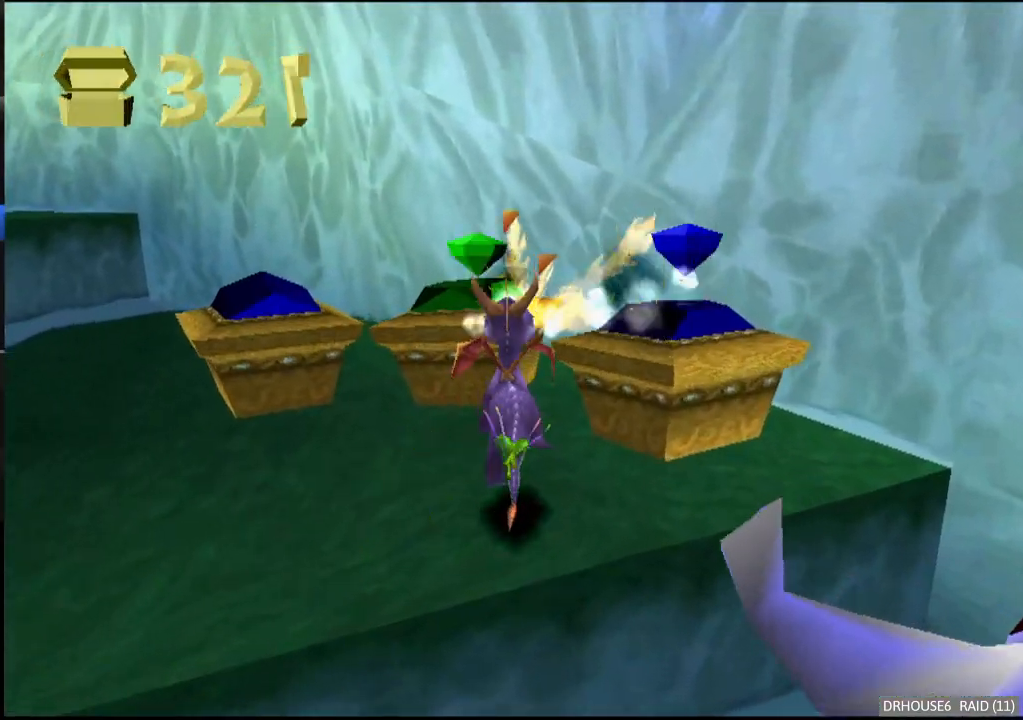
{"buttons": ["A"], "left_stick": "up-right", "events": [[100, "left_stick", "up-right"], [150, "A", "down"]]}